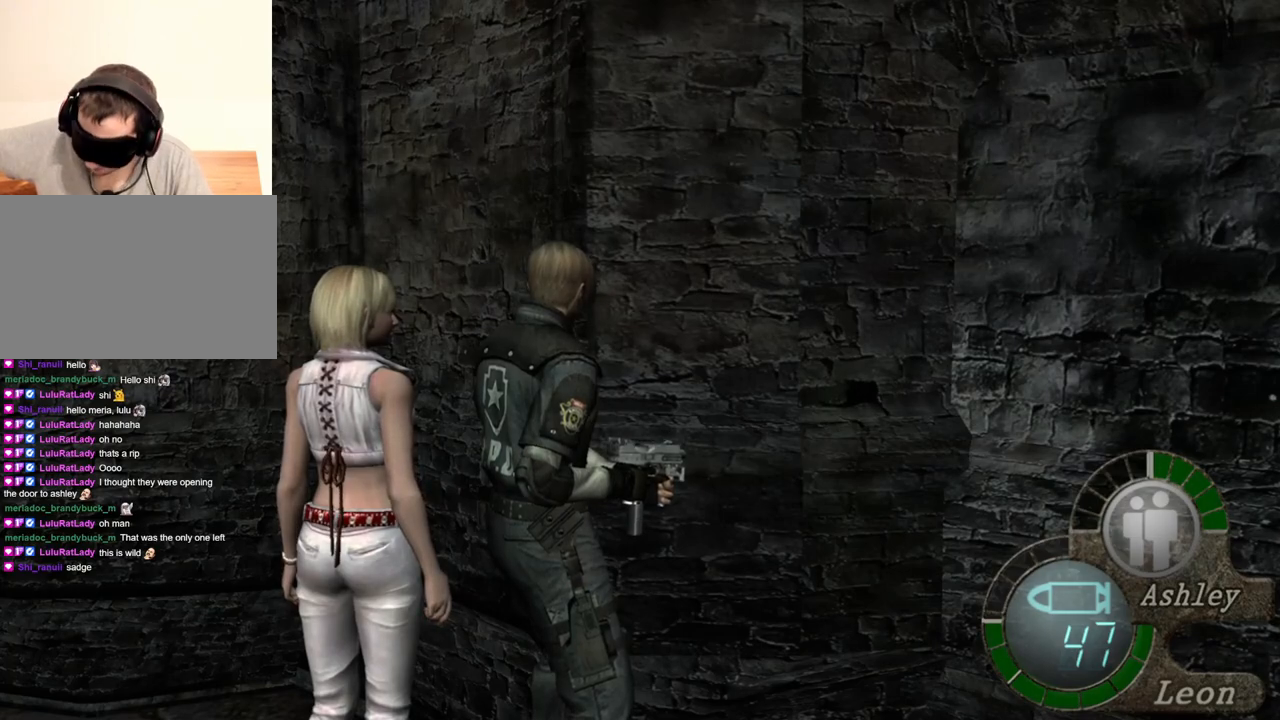
Gameplay with keyboard and mouse; each line is a JSON object with the keys and mouse buttons held at the frame after it. "events" lists presses ("down") and releases ("up") of "1", "2", "3", "4", "5", "a", "alt", "b", "c", "ctrl", "d", "e", "f", "g", "q", "r", "s", "shift", "space", "t", "tab", "tilde", "v", "w", "x", "z", "mouse_left", "mouse_wheel", "mouse_right", "mouse_mb4" and "mouse_mb5" between this image and that frame as [ms after this image, input, new state], when the widget could be followed in between. "mouse_left", "mouse_wheel", "mouse_right", "mouse_mb4", "mouse_mb5" = the "left", "wheel", "right", "mb4", "mb5" buttons of the "mouse" list. No other keys are recorded. "wheel" means that the mouse wheel is clicked or scrolled. Mouse movement is not recorded.
{"keys": [], "mouse": [], "events": []}
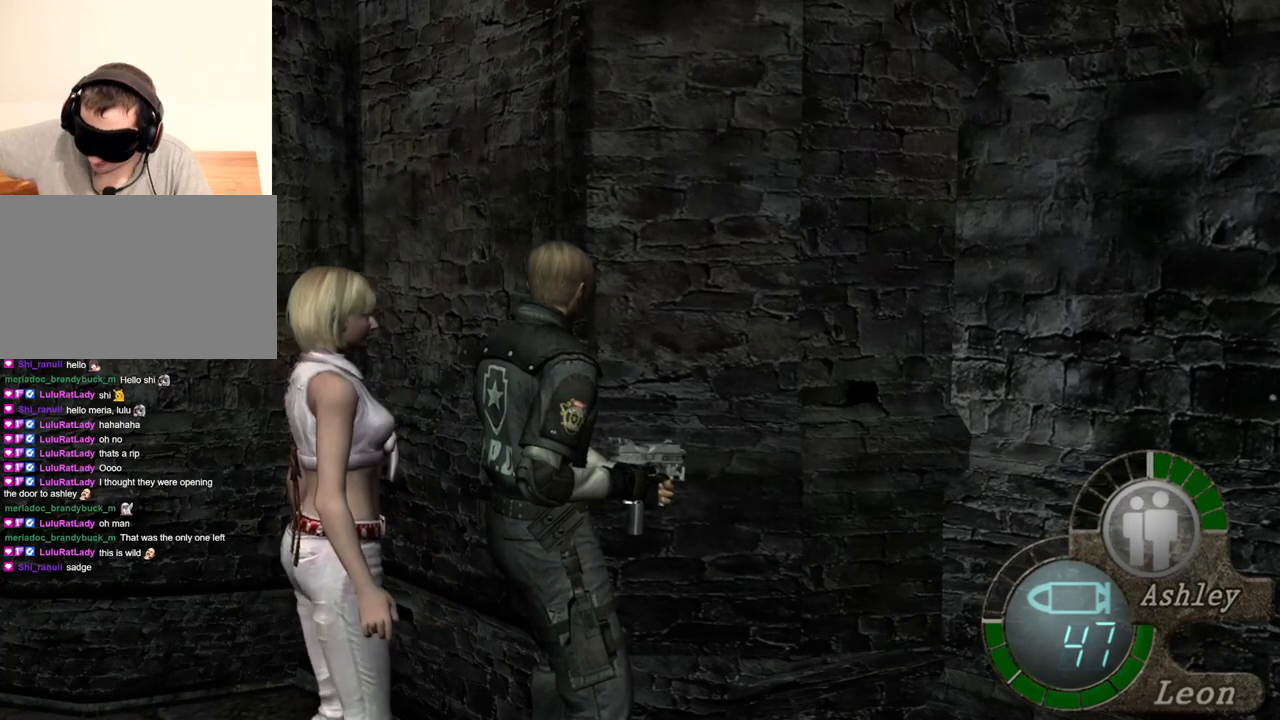
{"keys": [], "mouse": [], "events": []}
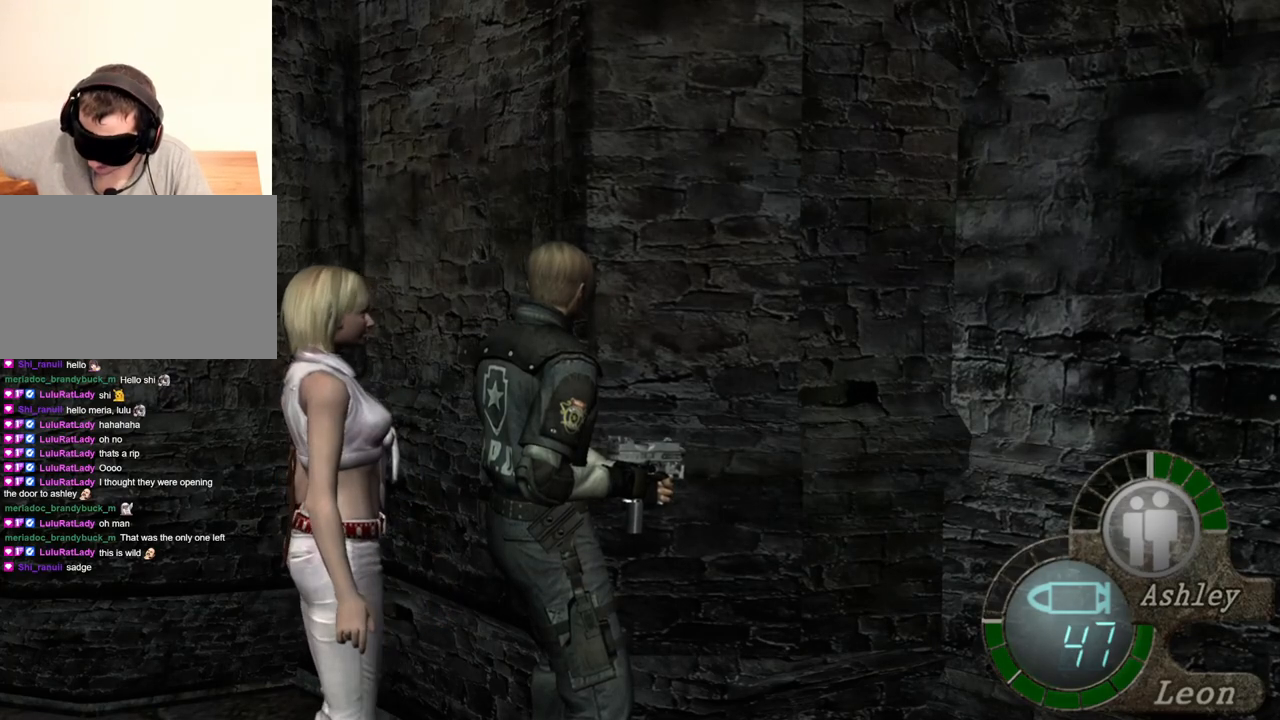
{"keys": [], "mouse": [], "events": [[133, "s", "down"], [200, "shift", "down"], [367, "shift", "up"], [433, "s", "up"]]}
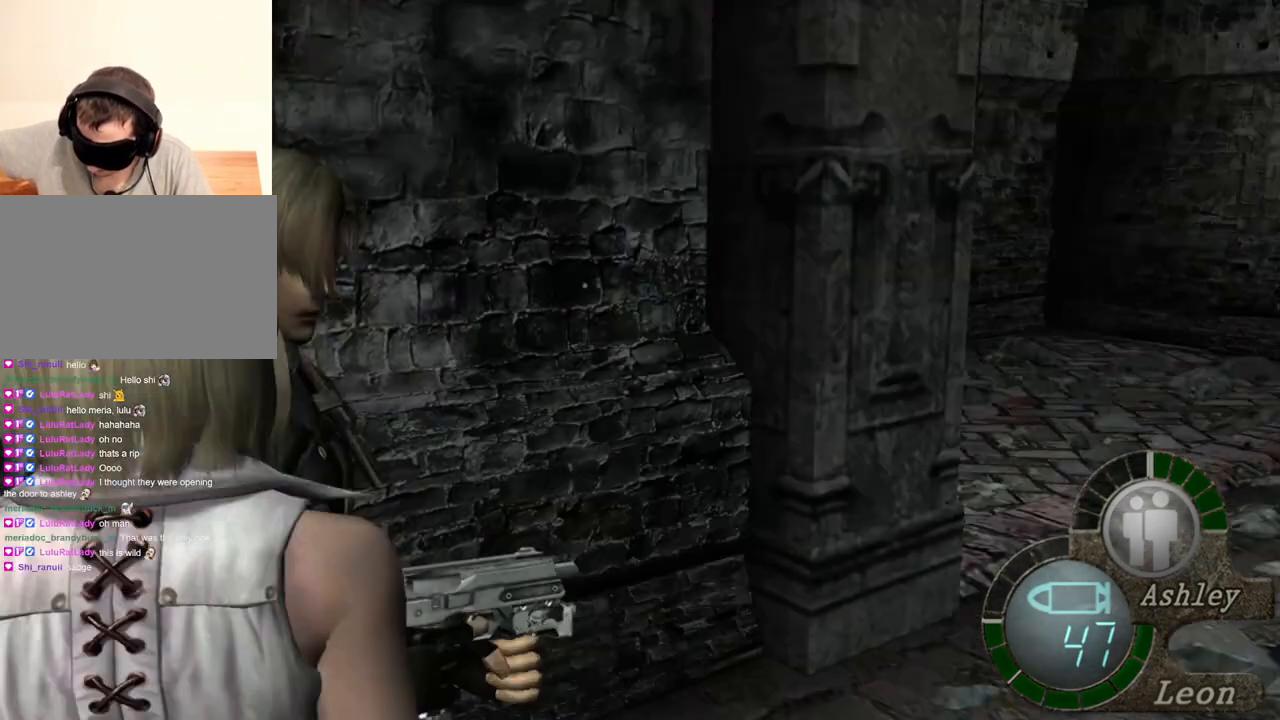
{"keys": [], "mouse": [], "events": []}
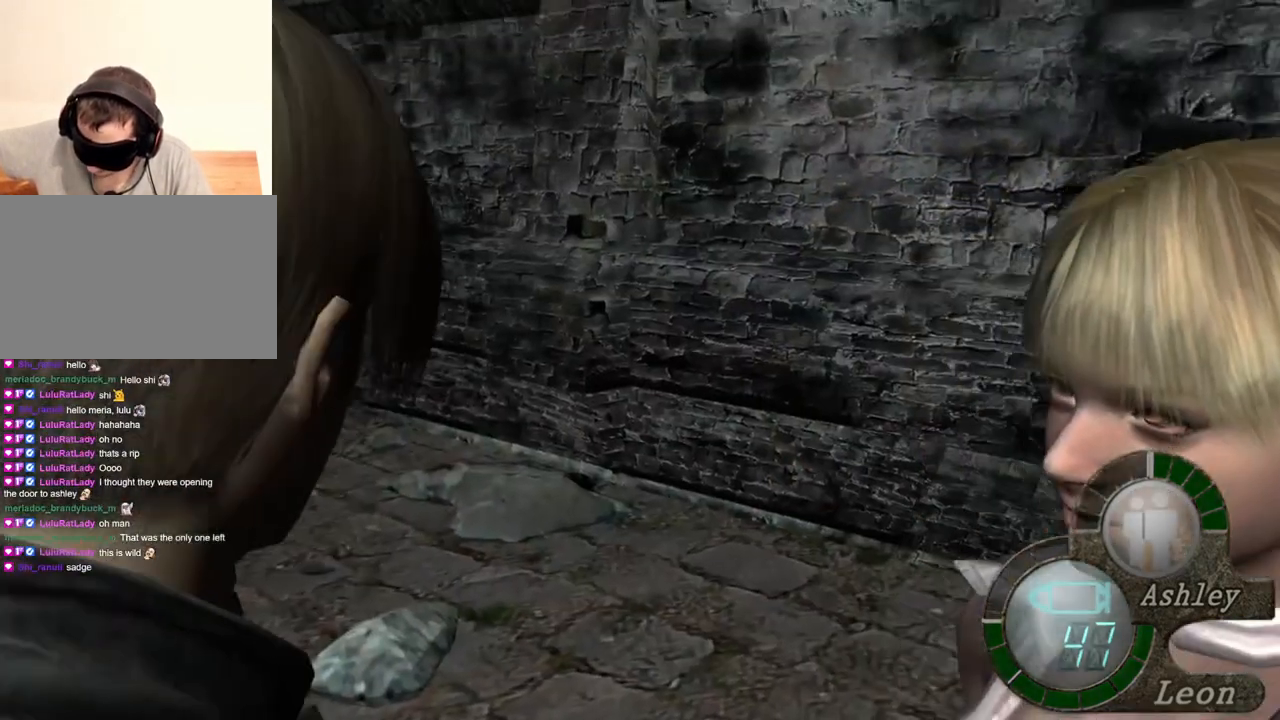
{"keys": [], "mouse": [], "events": []}
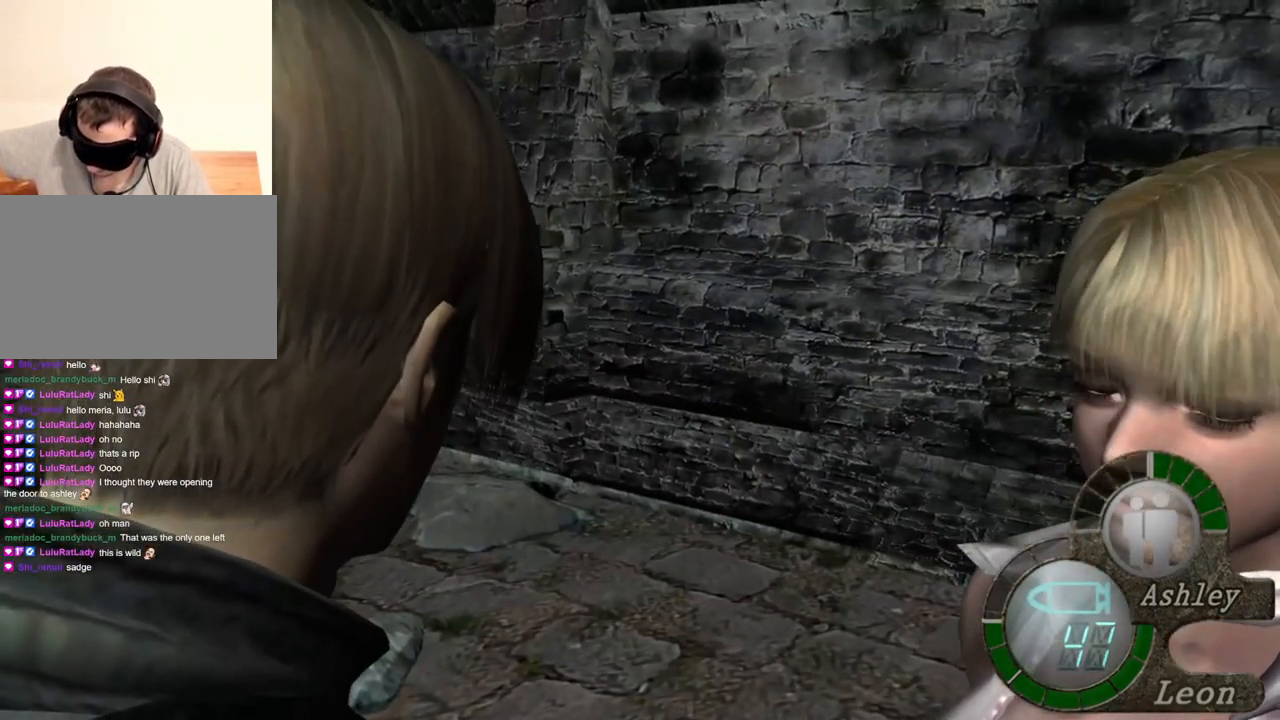
{"keys": [], "mouse": [], "events": []}
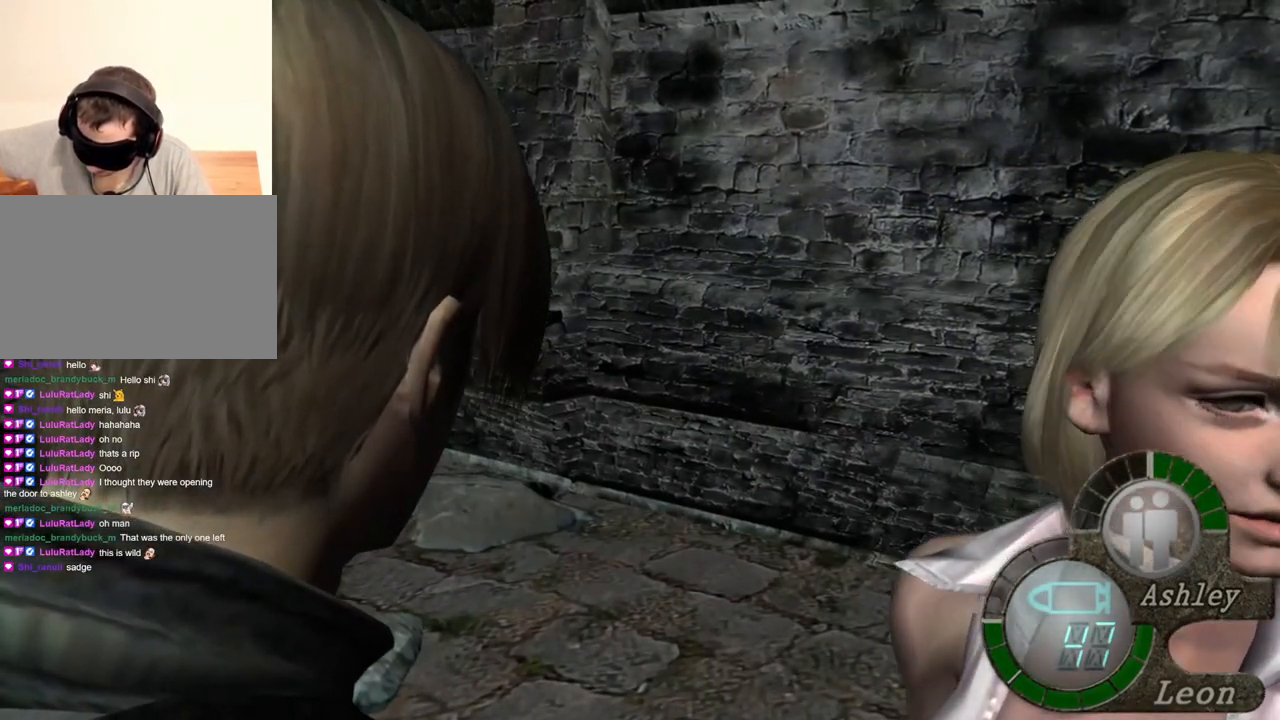
{"keys": [], "mouse": [], "events": [[100, "s", "down"], [167, "shift", "down"], [400, "shift", "up"], [433, "s", "up"]]}
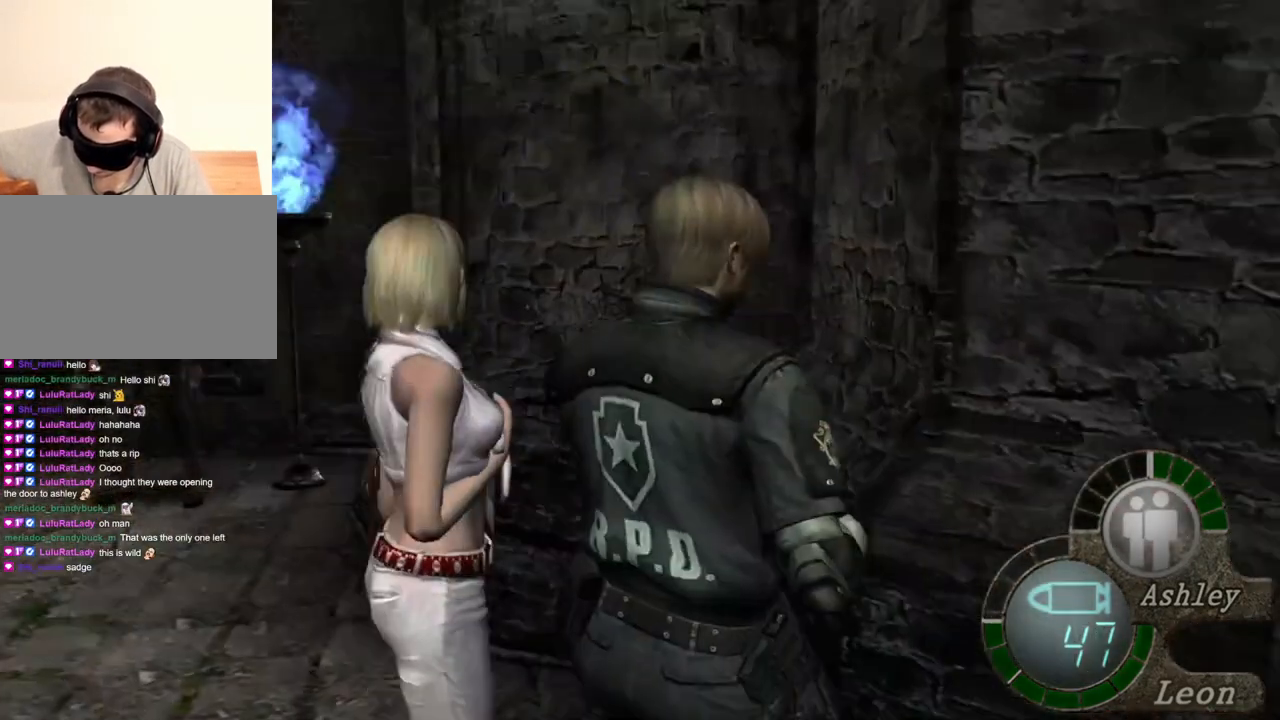
{"keys": [], "mouse": [], "events": []}
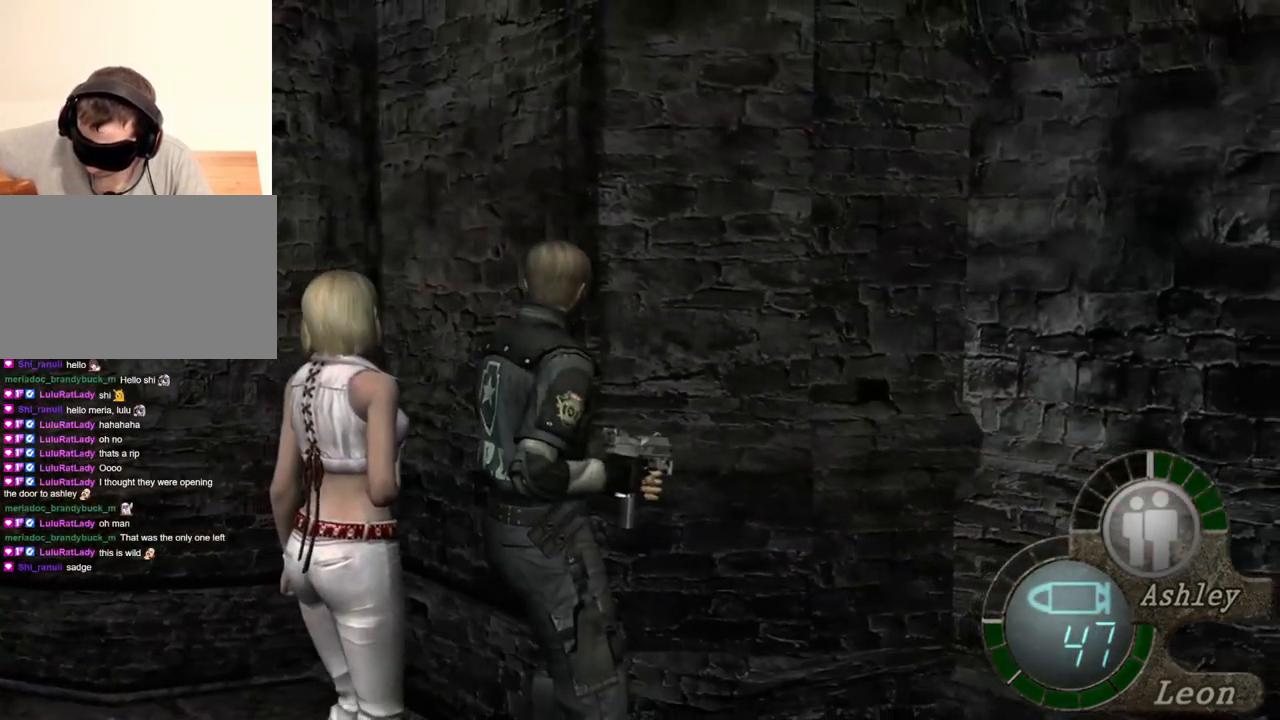
{"keys": ["a", "e"], "mouse": [], "events": [[233, "a", "down"], [467, "e", "down"]]}
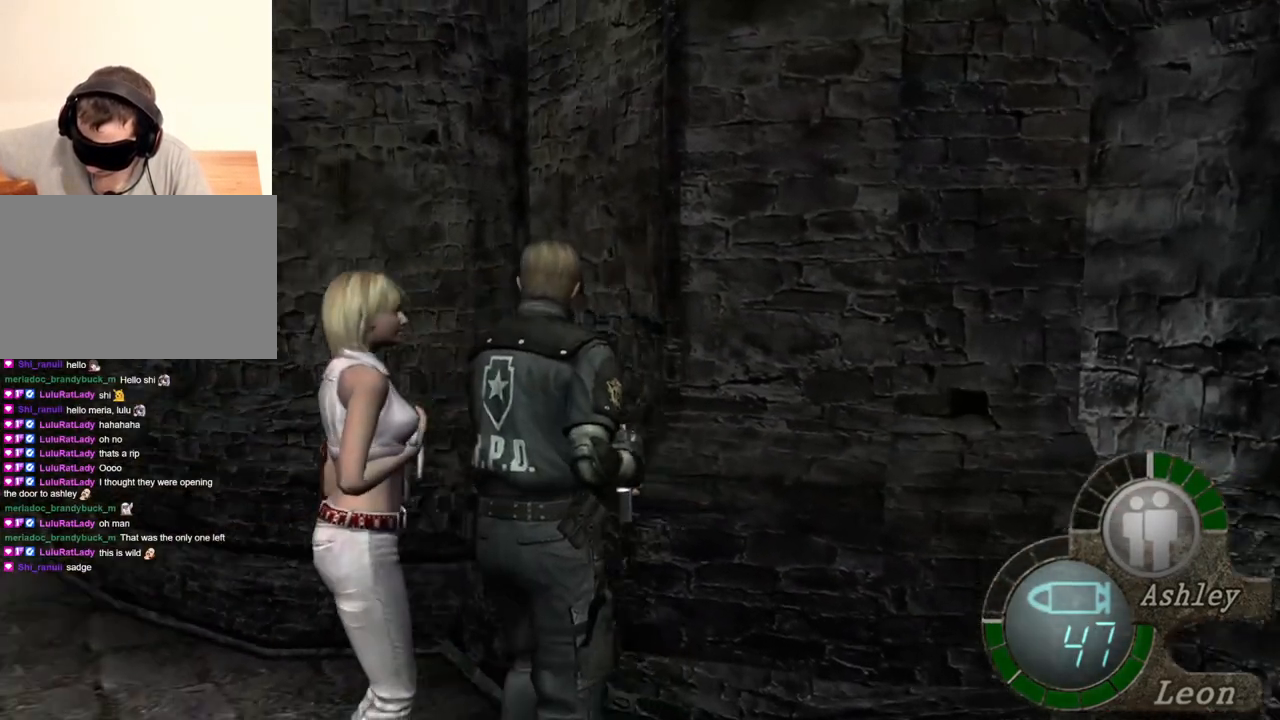
{"keys": ["a", "e", "w"], "mouse": [], "events": [[67, "e", "up"], [167, "e", "down"], [267, "e", "up"], [300, "e", "down"], [500, "w", "down"]]}
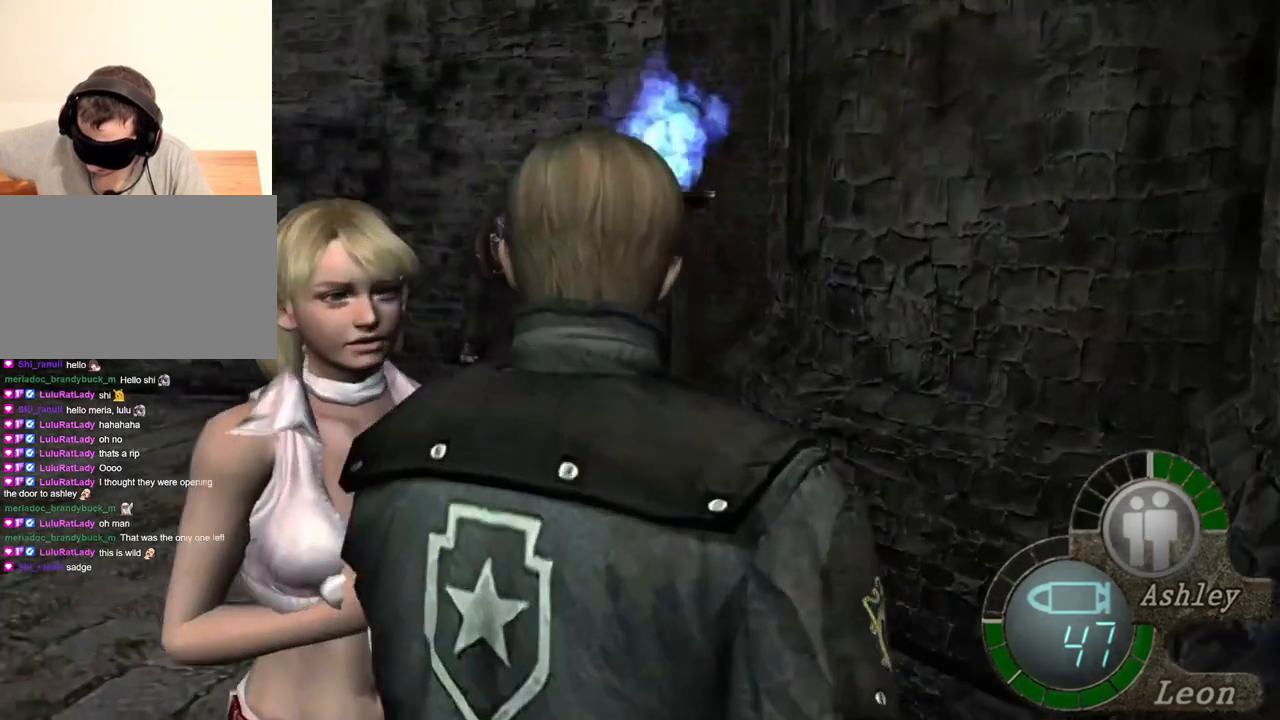
{"keys": ["a", "e", "shift", "w"], "mouse": [], "events": [[67, "shift", "down"], [267, "e", "up"], [300, "e", "down"], [400, "e", "up"], [467, "e", "down"]]}
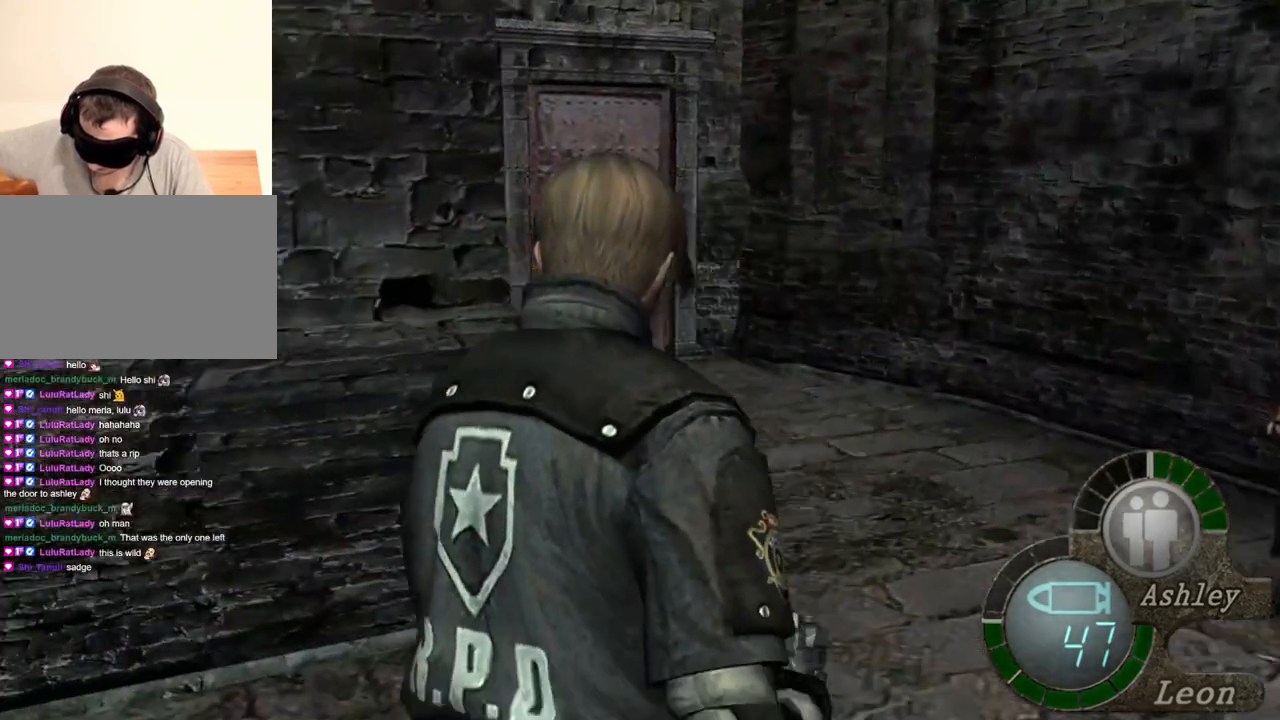
{"keys": ["a", "e", "shift", "w"], "mouse": [], "events": [[33, "e", "up"], [100, "e", "down"], [200, "e", "up"], [233, "e", "down"], [433, "e", "up"], [467, "e", "down"]]}
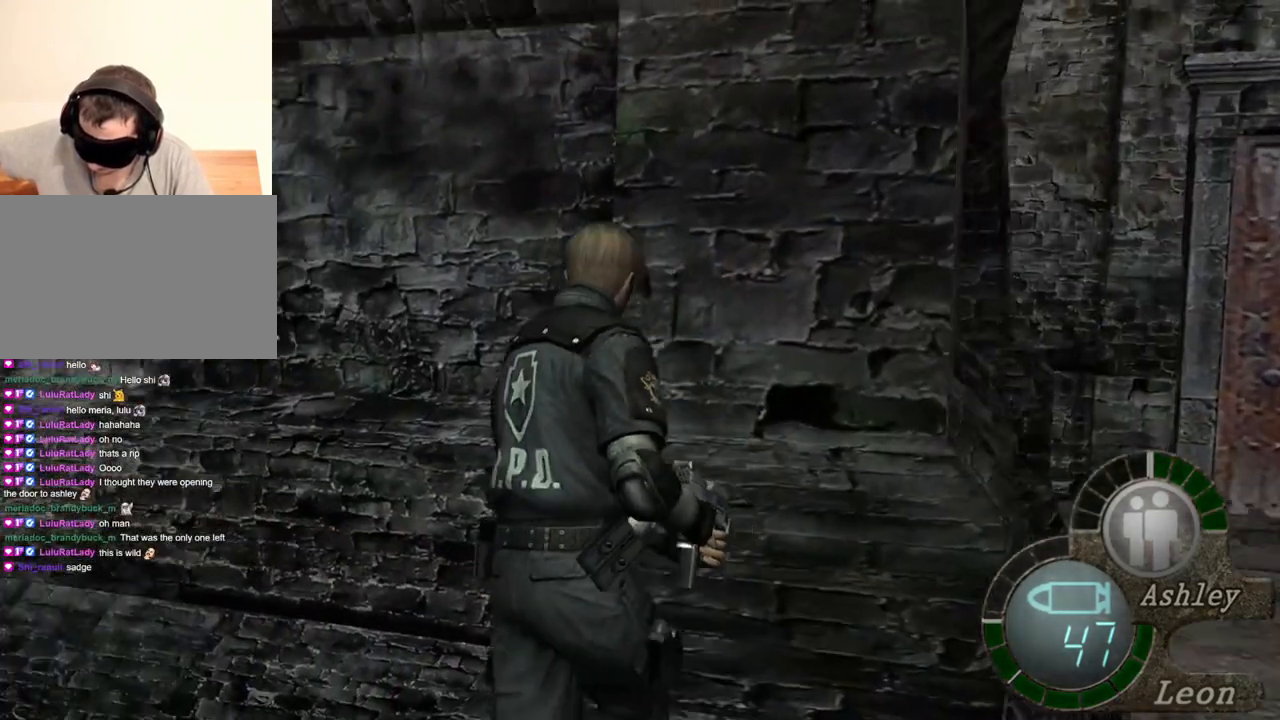
{"keys": ["a", "shift", "w"], "mouse": [], "events": [[200, "e", "up"], [233, "e", "down"], [367, "e", "up"], [400, "e", "down"], [500, "e", "up"]]}
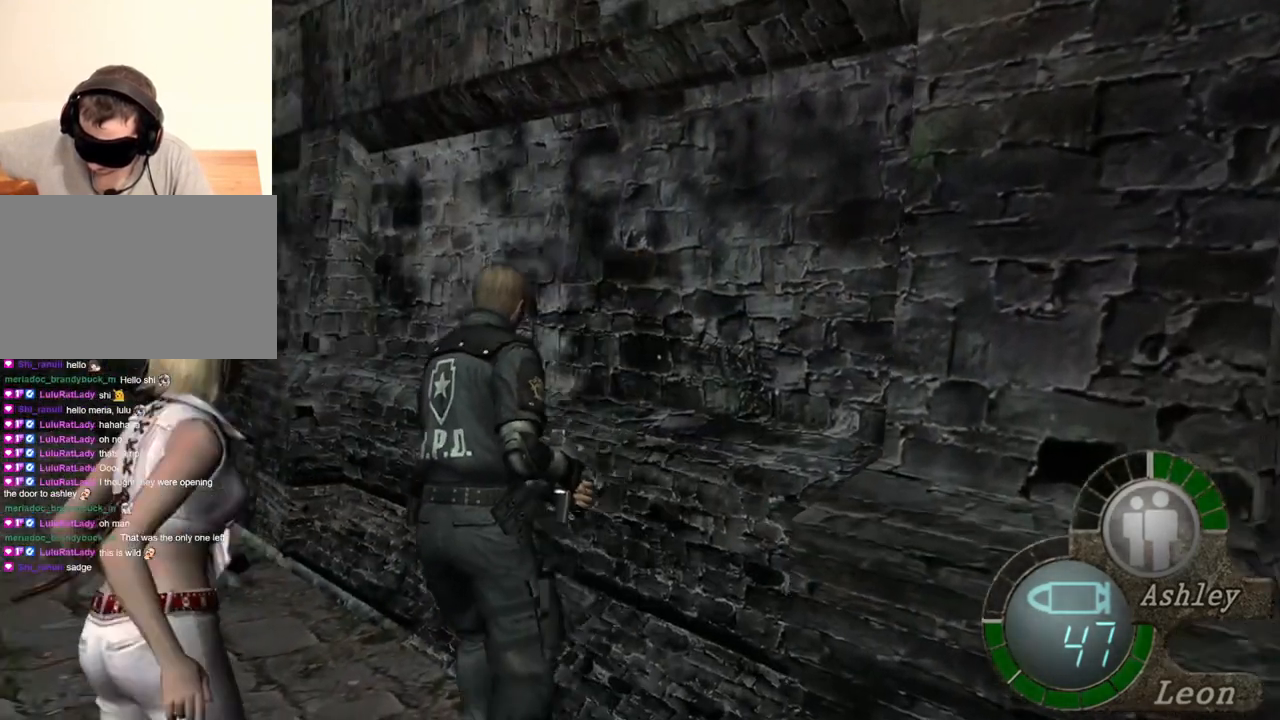
{"keys": ["a", "e", "shift", "w"], "mouse": [], "events": [[67, "e", "down"], [333, "e", "up"], [400, "e", "down"], [467, "e", "up"], [500, "e", "down"]]}
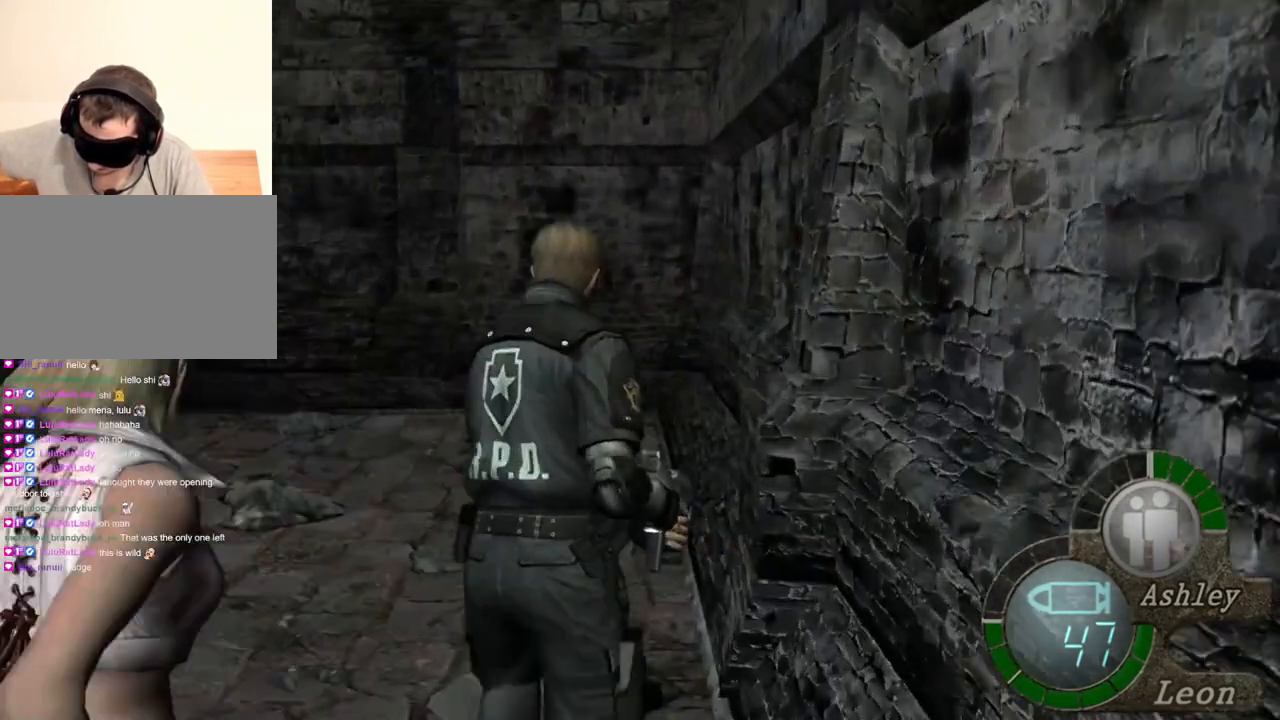
{"keys": ["a", "shift", "w"], "mouse": [], "events": [[233, "e", "up"], [267, "e", "down"], [500, "e", "up"]]}
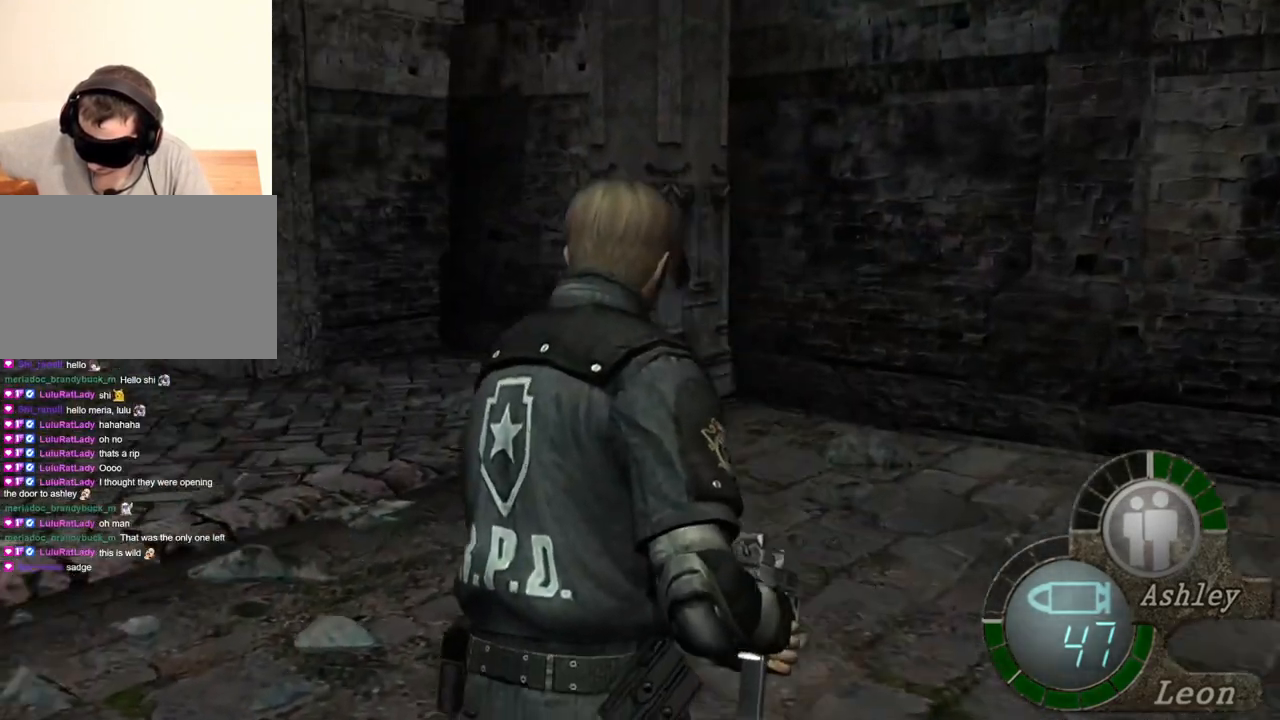
{"keys": ["a", "e", "shift", "w"], "mouse": [], "events": [[100, "e", "down"], [133, "e", "up"], [167, "e", "down"], [300, "e", "up"], [367, "e", "down"], [400, "e", "up"], [433, "e", "down"]]}
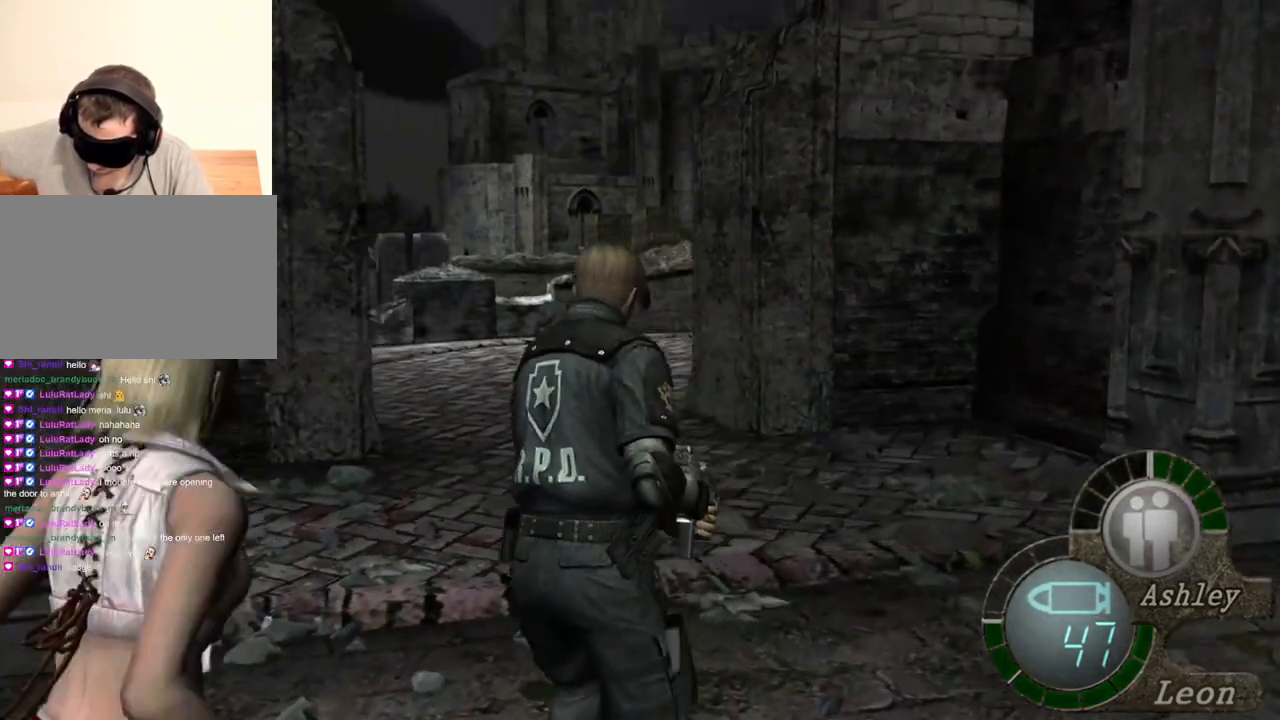
{"keys": ["a", "shift"], "mouse": [], "events": [[33, "e", "up"], [100, "e", "down"], [167, "e", "up"], [233, "e", "down"], [333, "e", "up"], [500, "w", "up"]]}
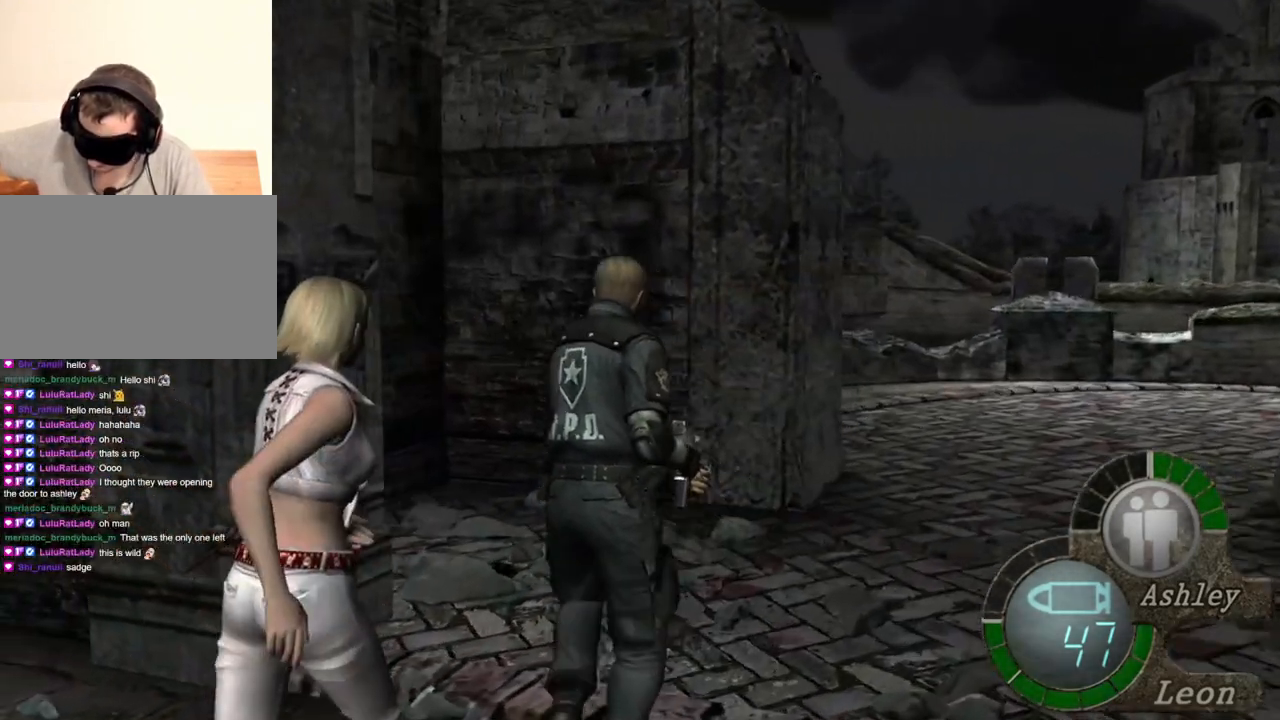
{"keys": [], "mouse": [], "events": [[67, "a", "up"], [67, "shift", "up"]]}
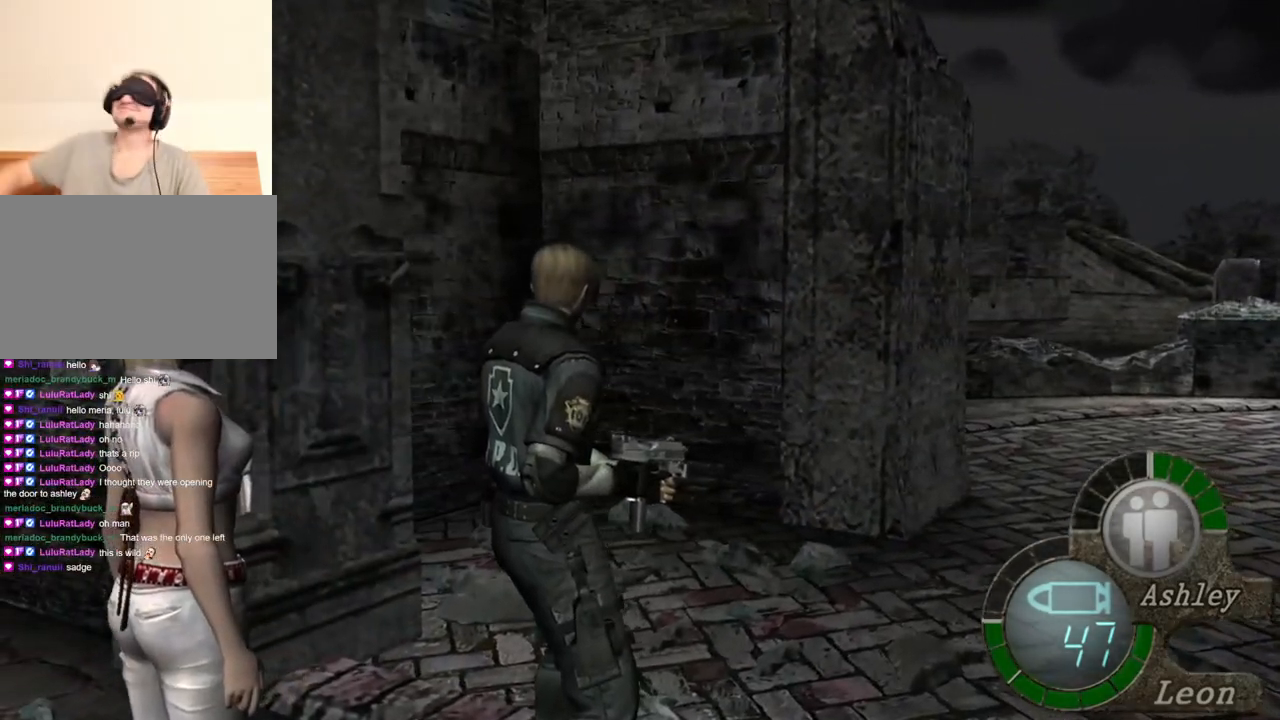
{"keys": [], "mouse": [], "events": []}
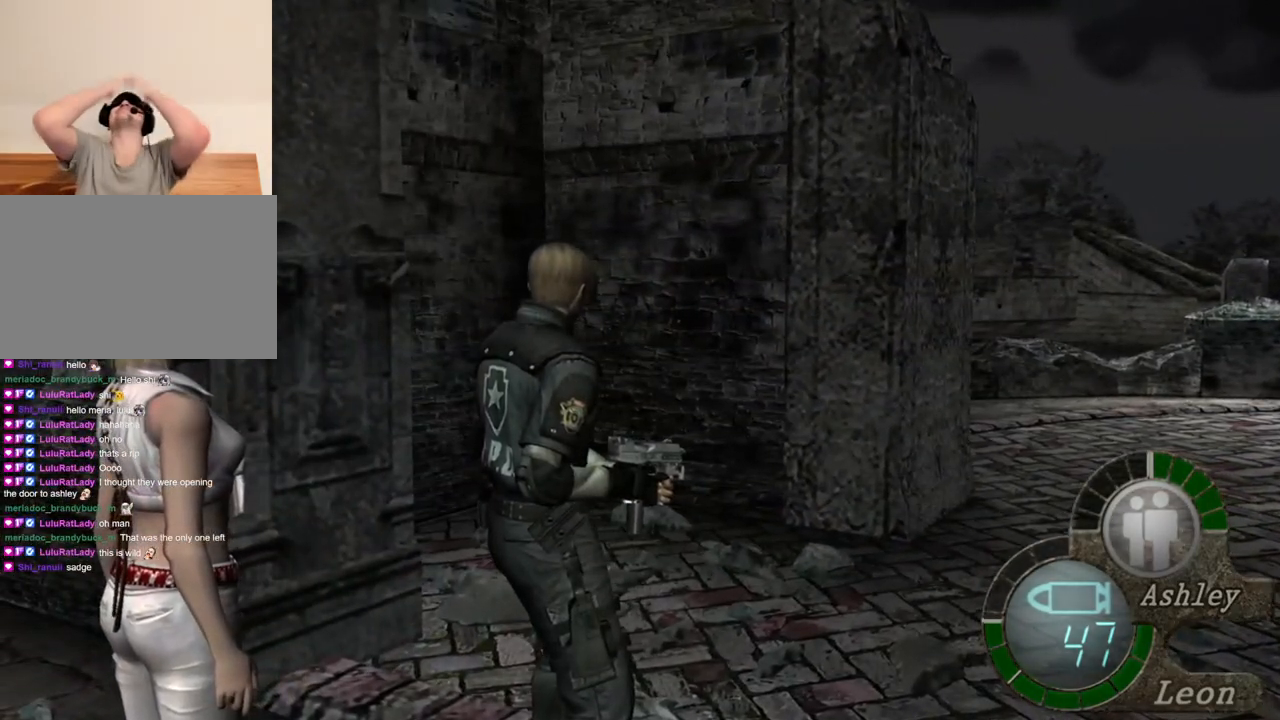
{"keys": [], "mouse": [], "events": []}
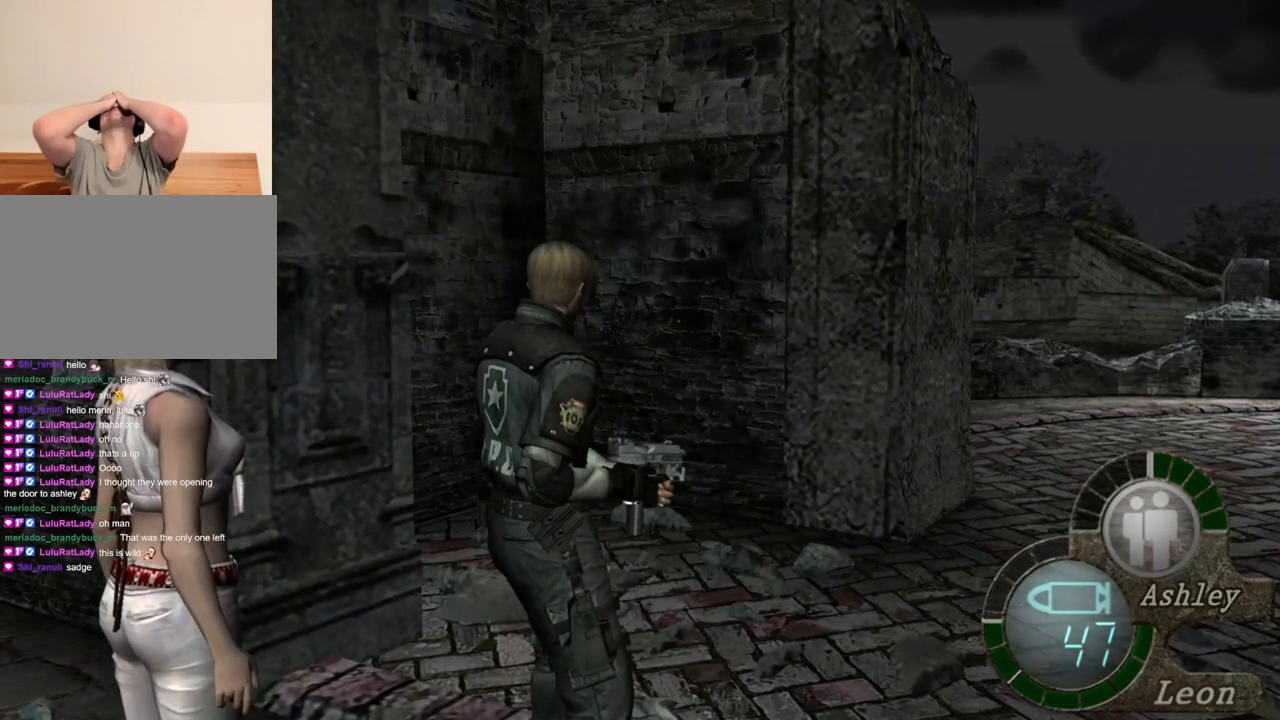
{"keys": [], "mouse": [], "events": []}
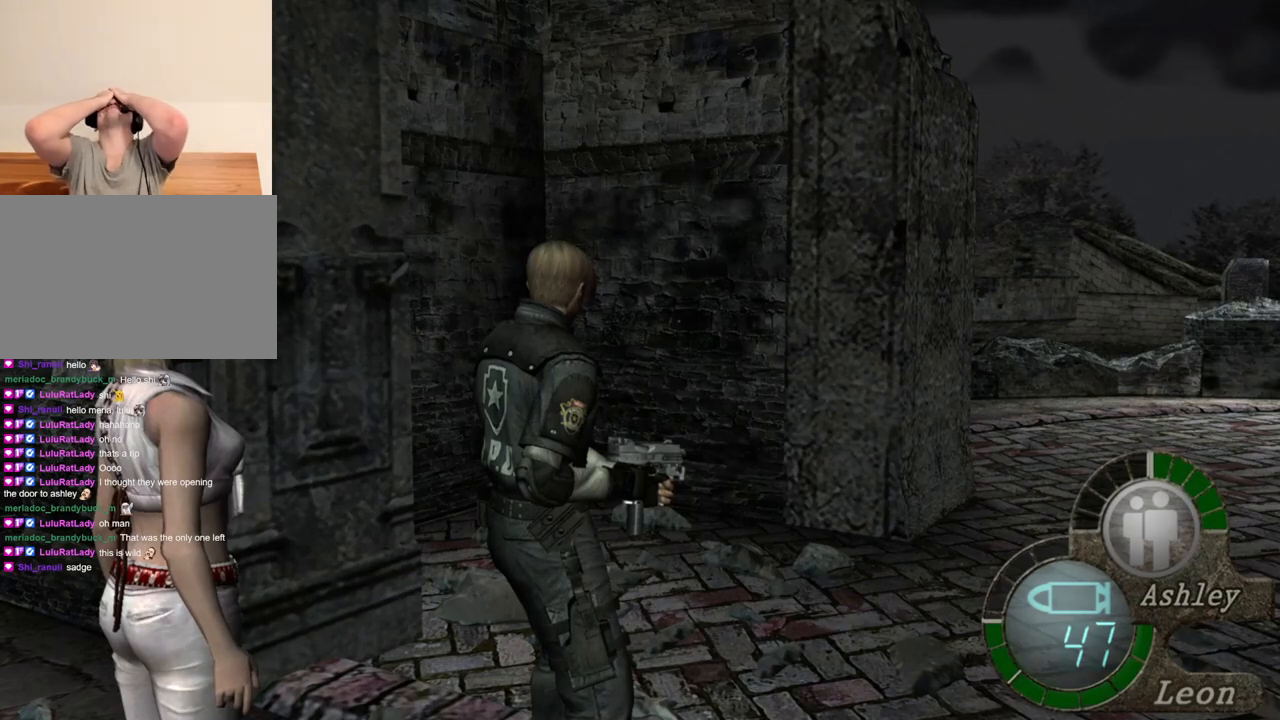
{"keys": [], "mouse": [], "events": []}
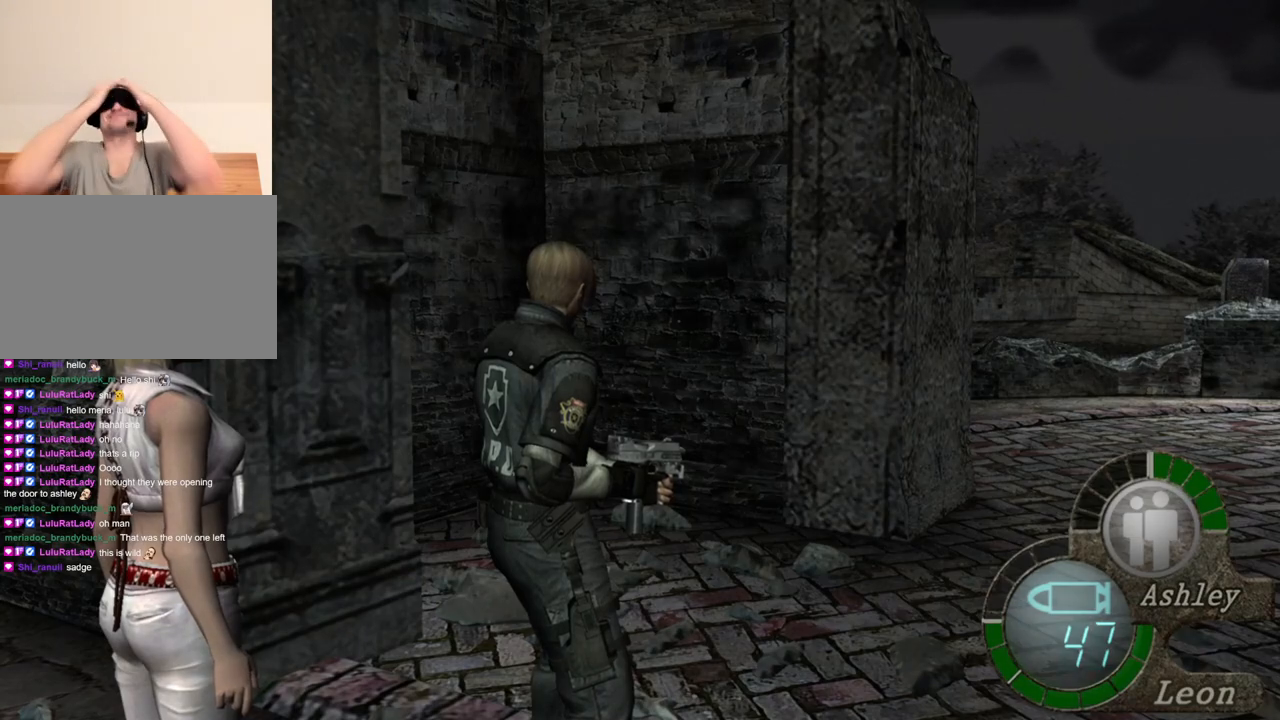
{"keys": [], "mouse": [], "events": []}
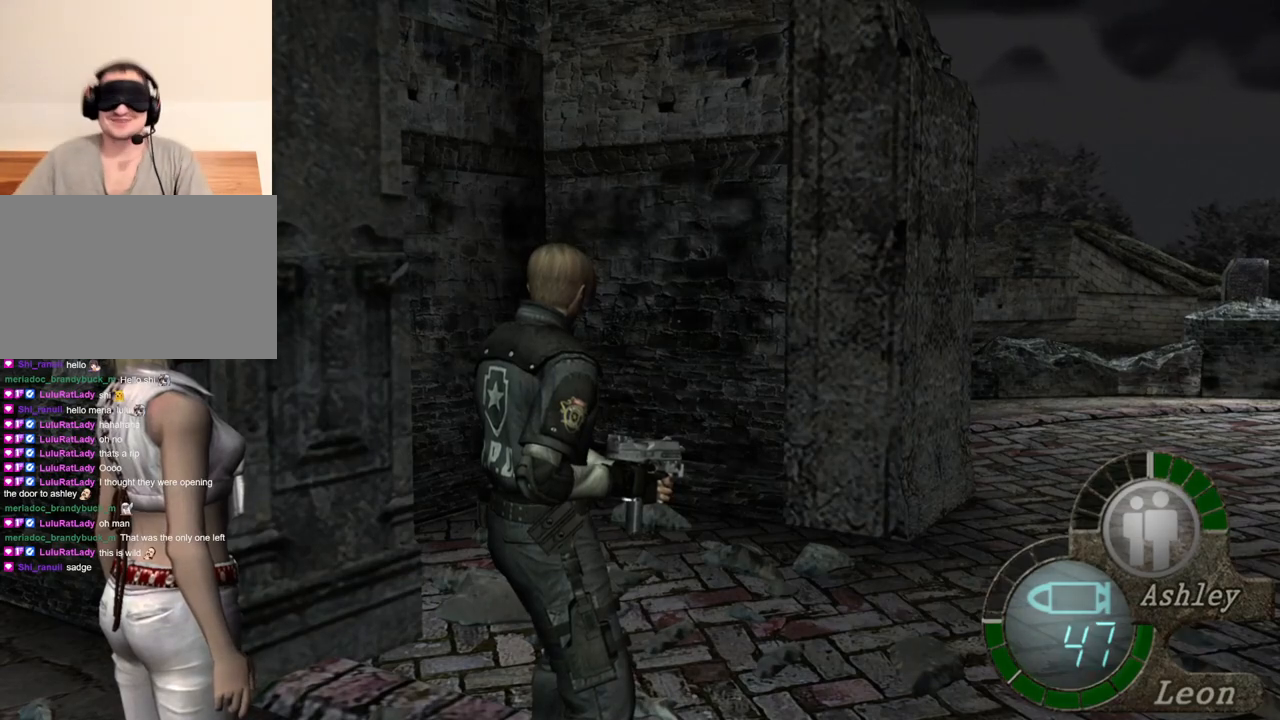
{"keys": [], "mouse": [], "events": []}
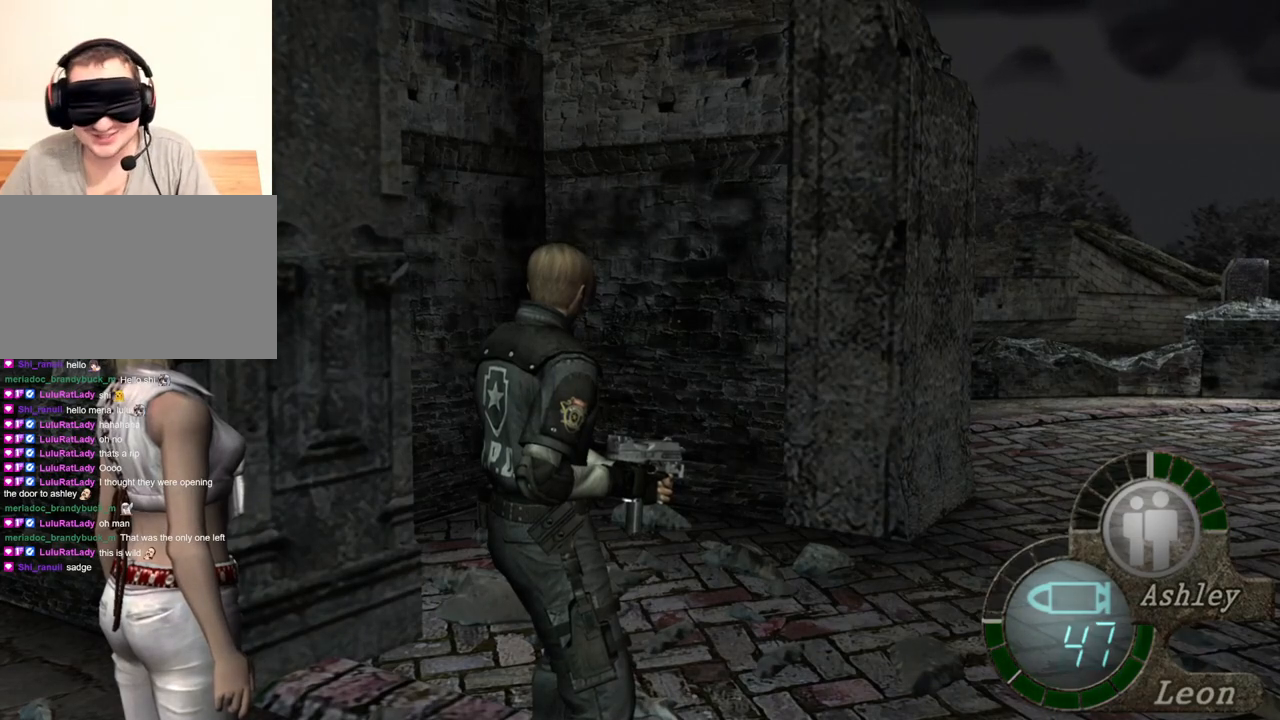
{"keys": [], "mouse": [], "events": []}